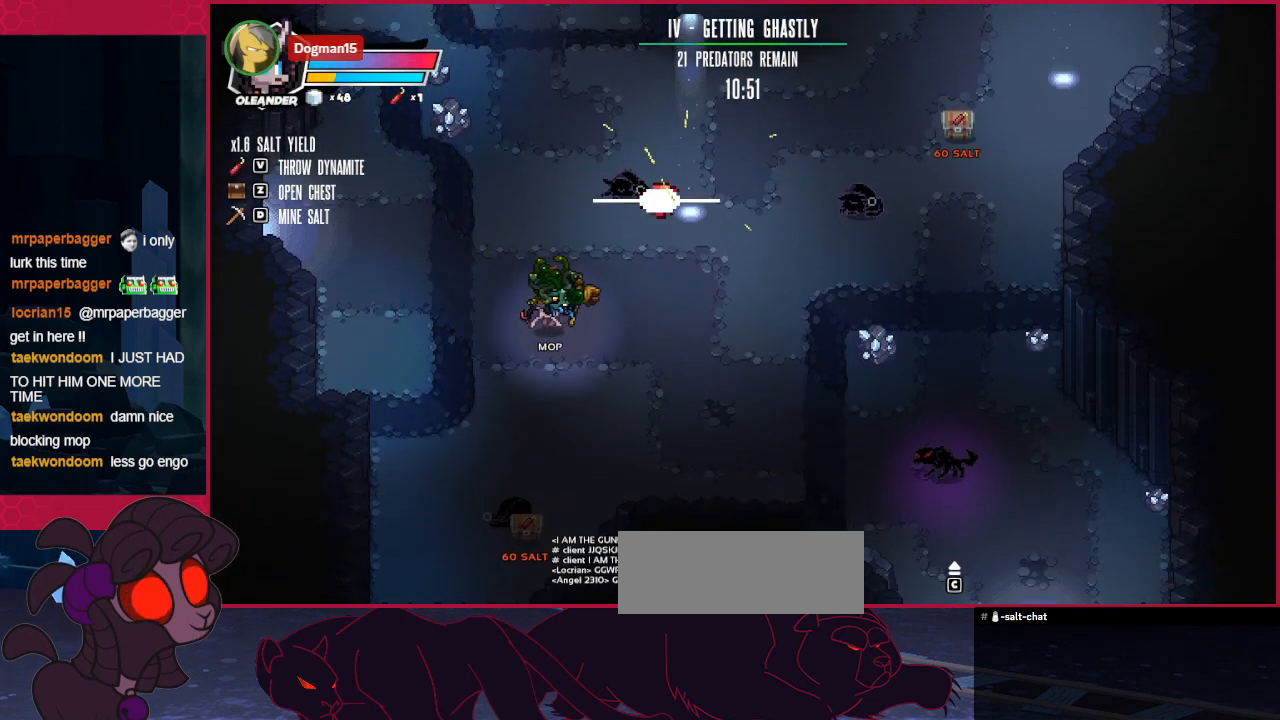
Gameplay with keyboard; each line is a JSON object with the keys held at the frame after it. "events" lists presses ("down") and releases ("up") of "a", "b", "c", "d", "down", "left", "right" and "up" between this image and that frame as [ms after this image, input, new state], when the widget could be followed in between. No other keys are recorded. Mouse input is not recorded.
{"keys": ["down", "right"], "events": [[241, "down", "down"], [344, "right", "up"], [413, "right", "down"]]}
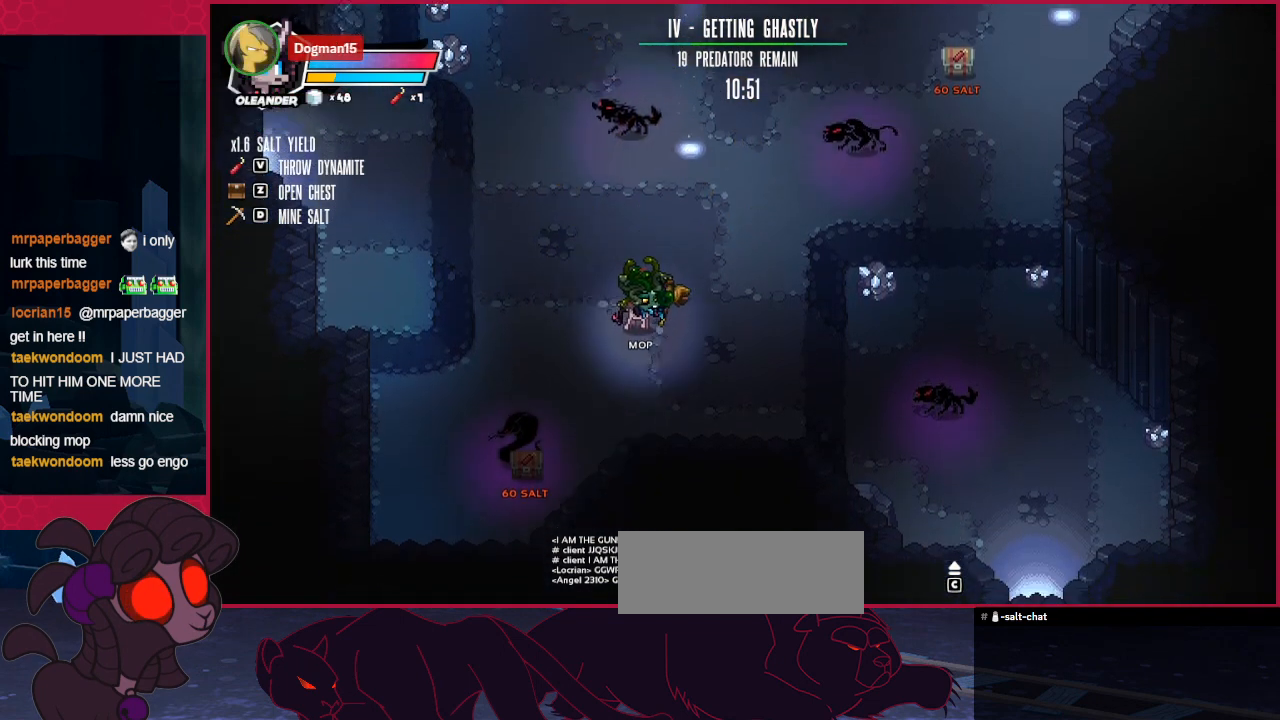
{"keys": [], "events": [[68, "right", "up"], [447, "down", "up"]]}
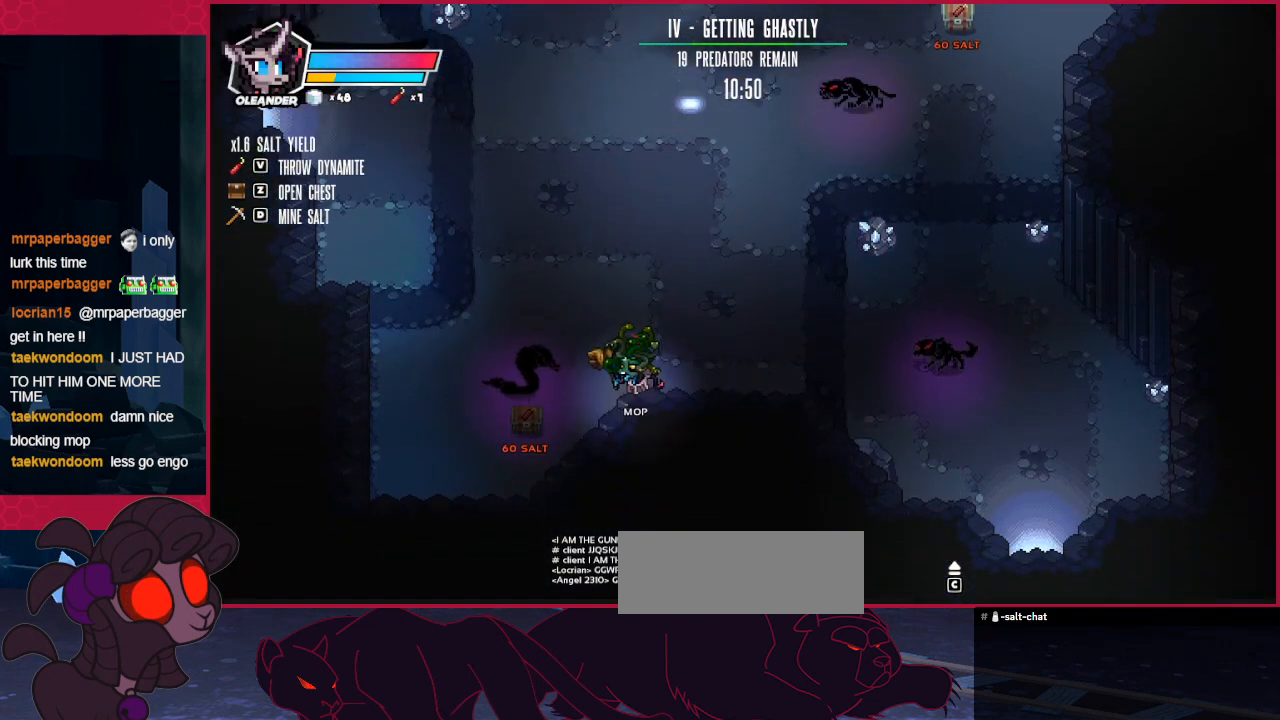
{"keys": ["a"], "events": [[309, "left", "down"], [482, "left", "up"], [516, "a", "down"]]}
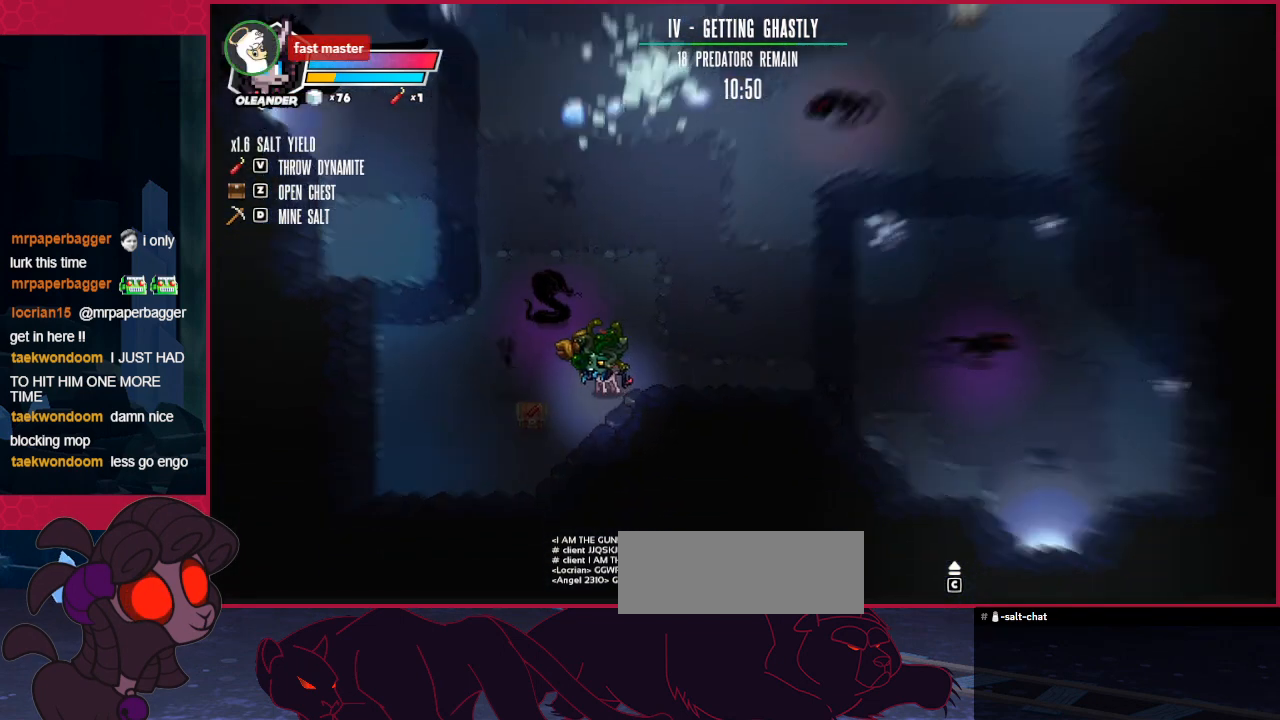
{"keys": [], "events": [[103, "a", "up"], [172, "a", "down"], [275, "a", "up"]]}
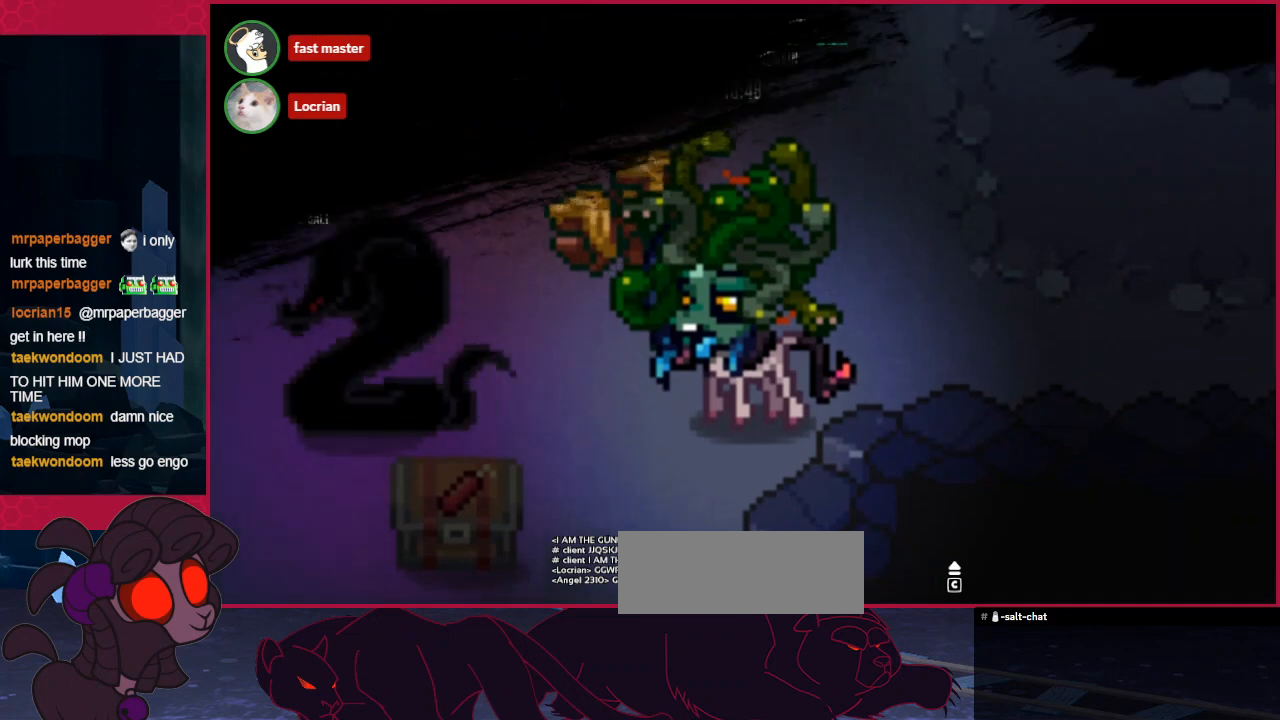
{"keys": ["down"], "events": [[482, "down", "down"]]}
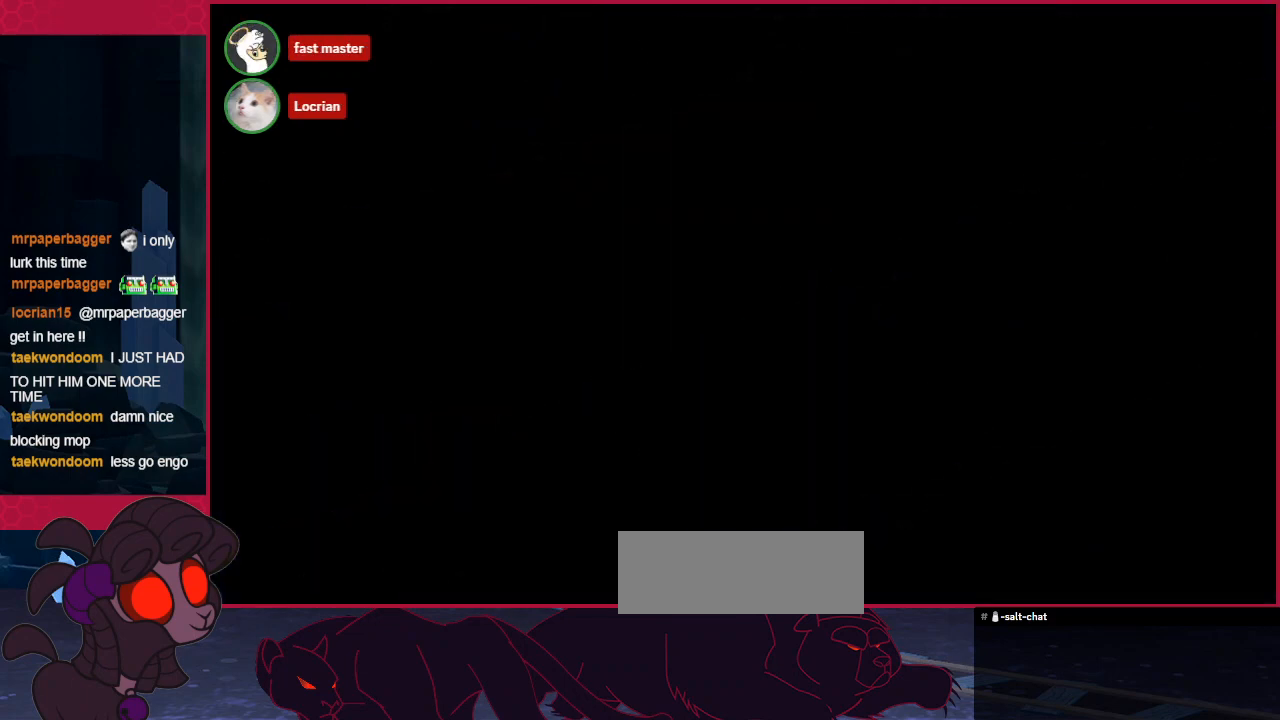
{"keys": ["down"], "events": []}
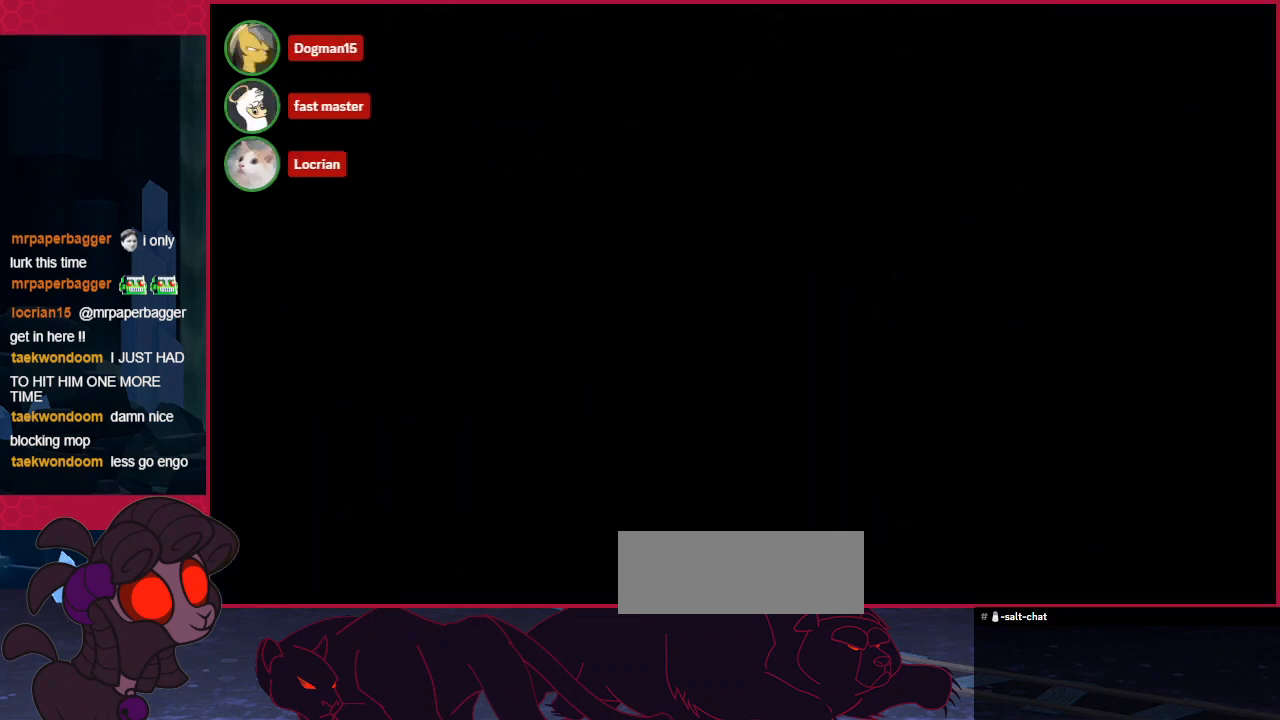
{"keys": ["down"], "events": []}
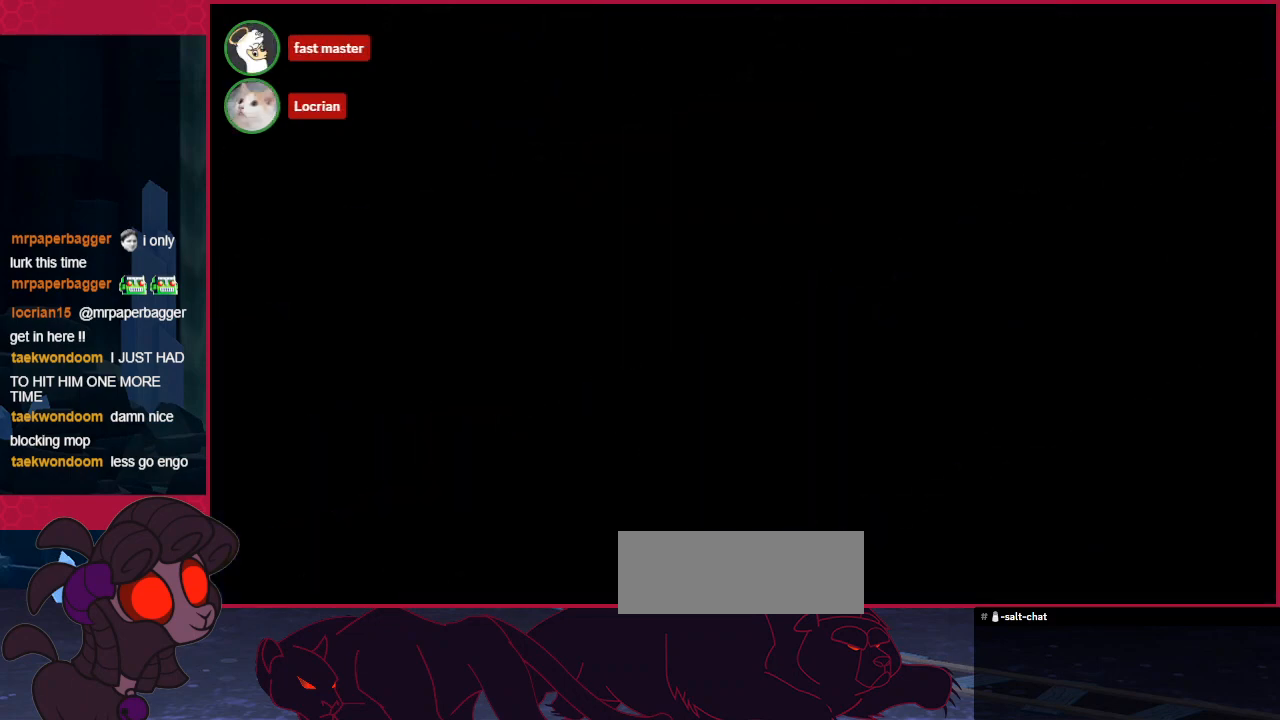
{"keys": ["down"], "events": []}
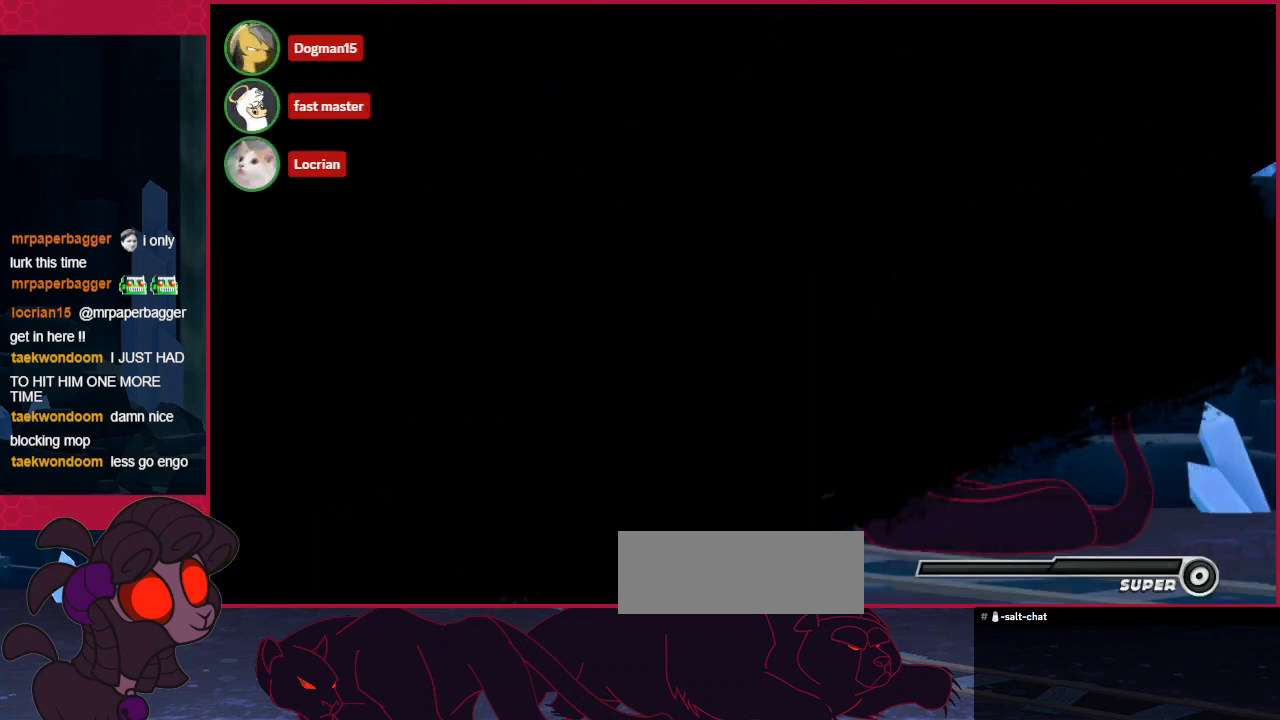
{"keys": ["down"], "events": []}
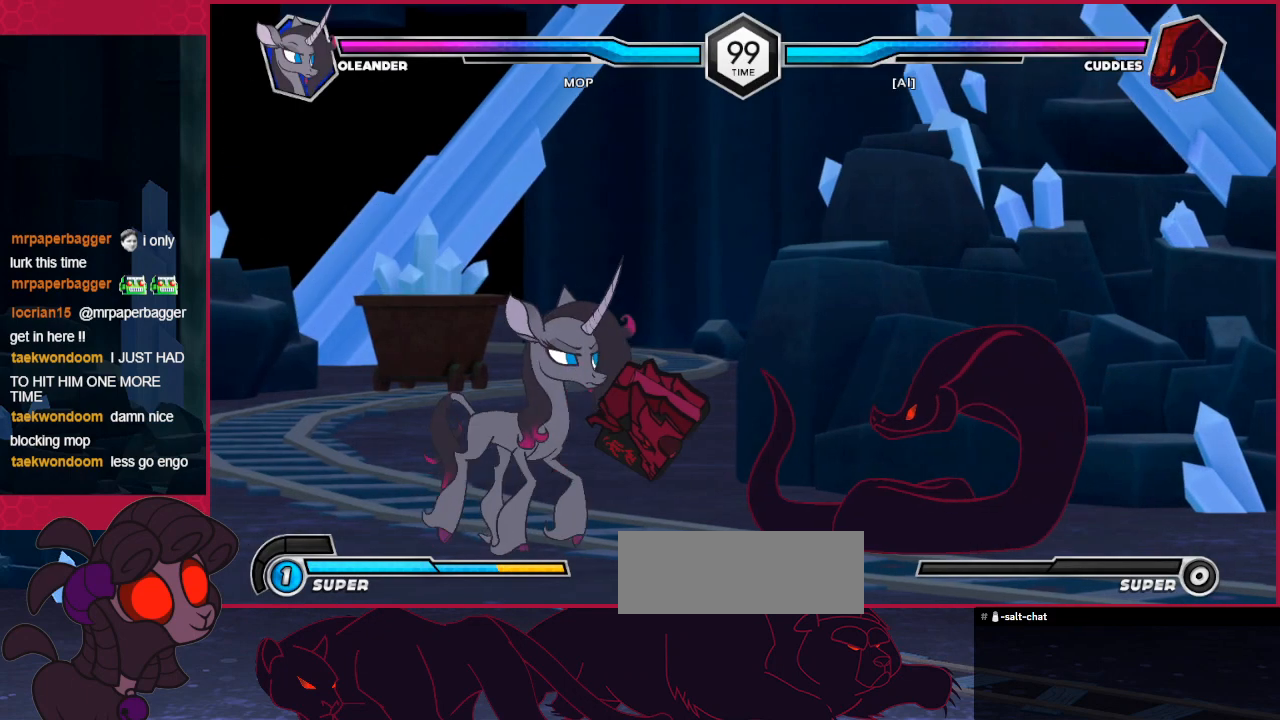
{"keys": [], "events": [[103, "c", "down"], [207, "c", "up"], [310, "c", "down"], [448, "c", "up"], [448, "down", "up"]]}
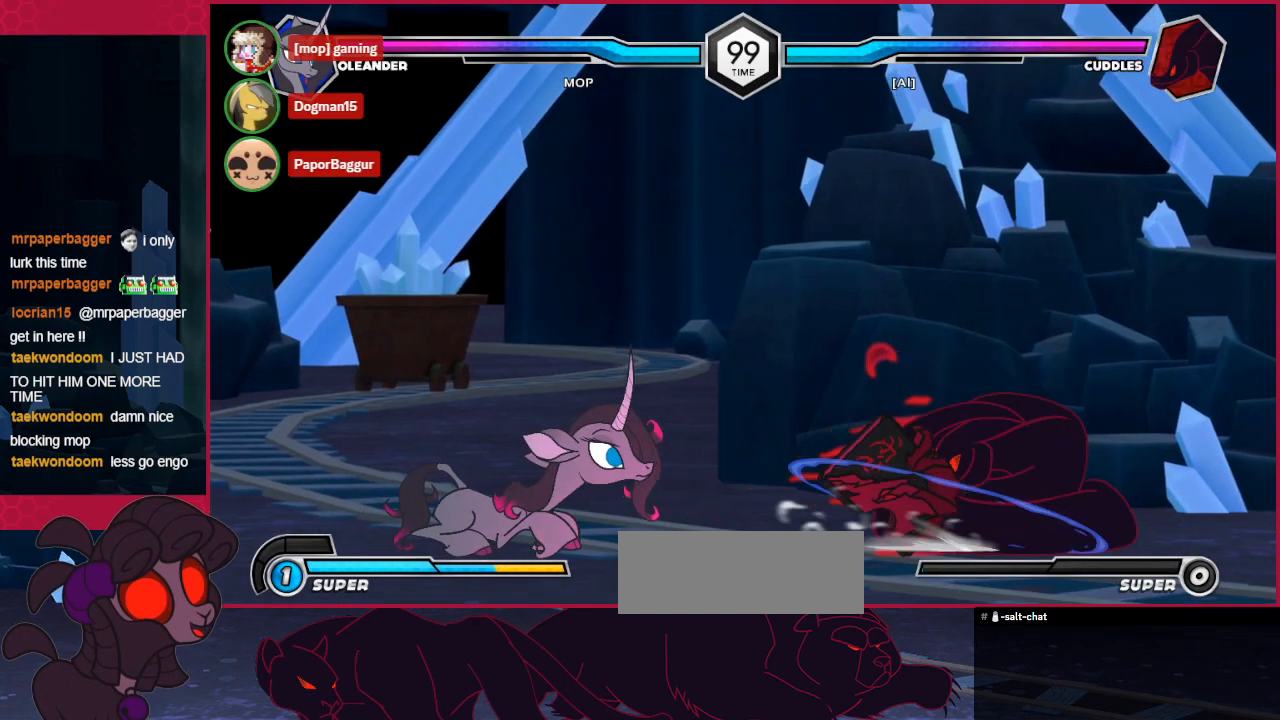
{"keys": ["right", "up"], "events": [[378, "right", "down"], [447, "up", "down"]]}
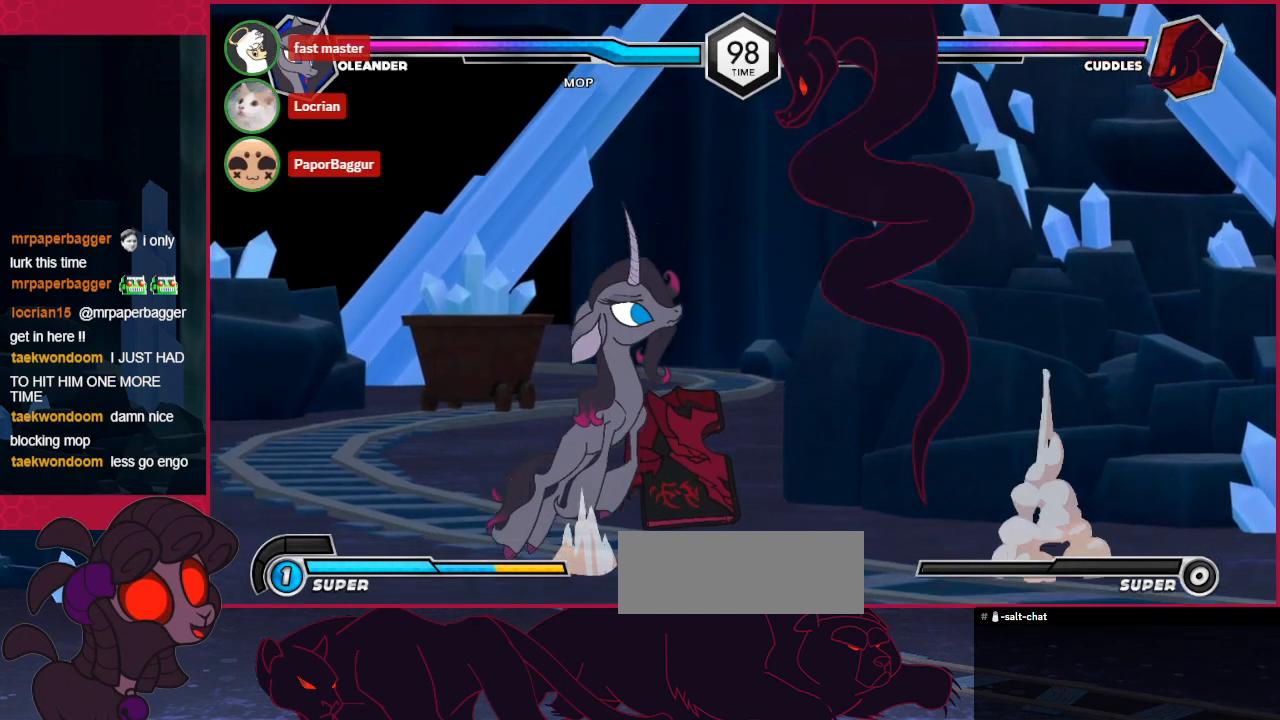
{"keys": ["left"], "events": [[34, "left", "down"], [34, "right", "up"], [34, "up", "up"]]}
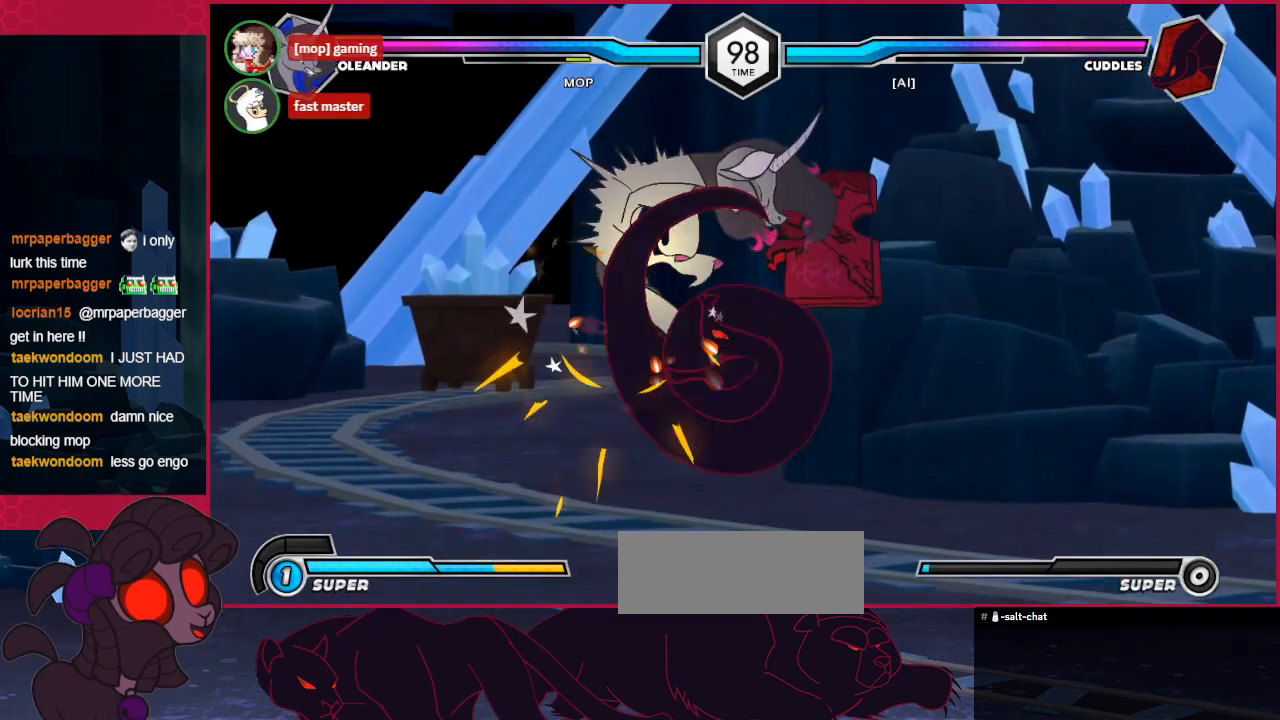
{"keys": ["left"], "events": []}
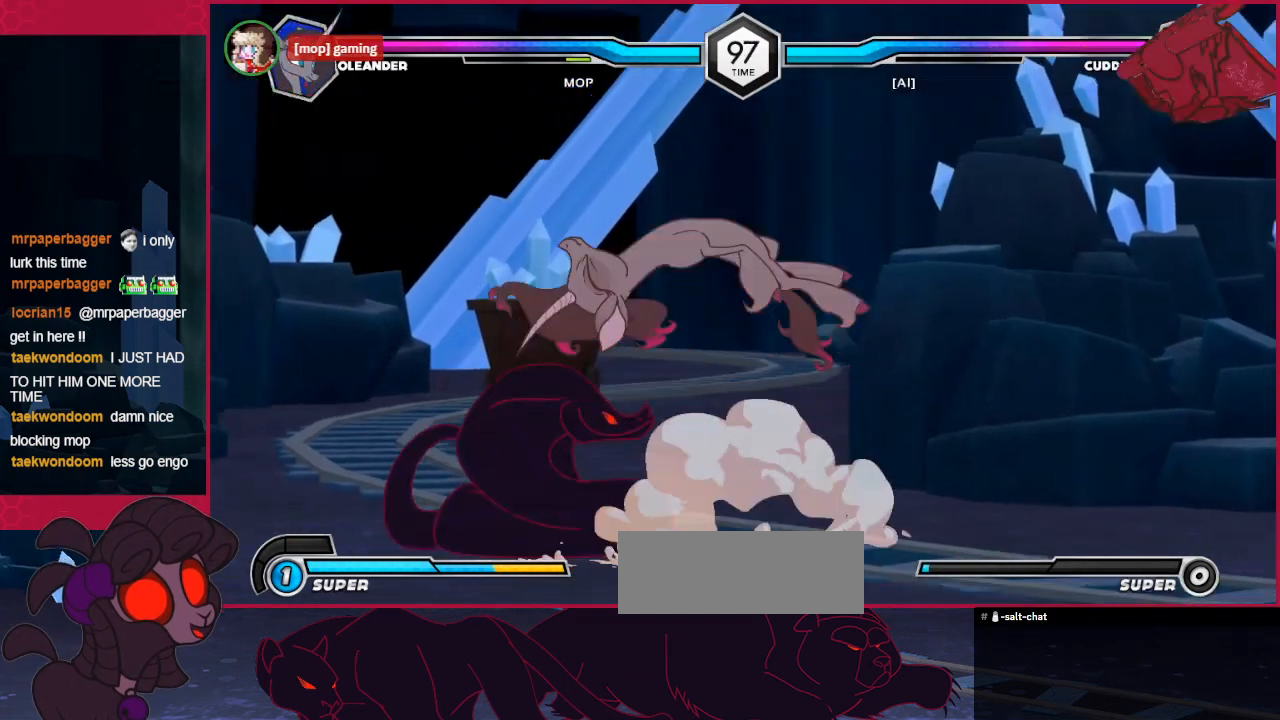
{"keys": ["left"], "events": []}
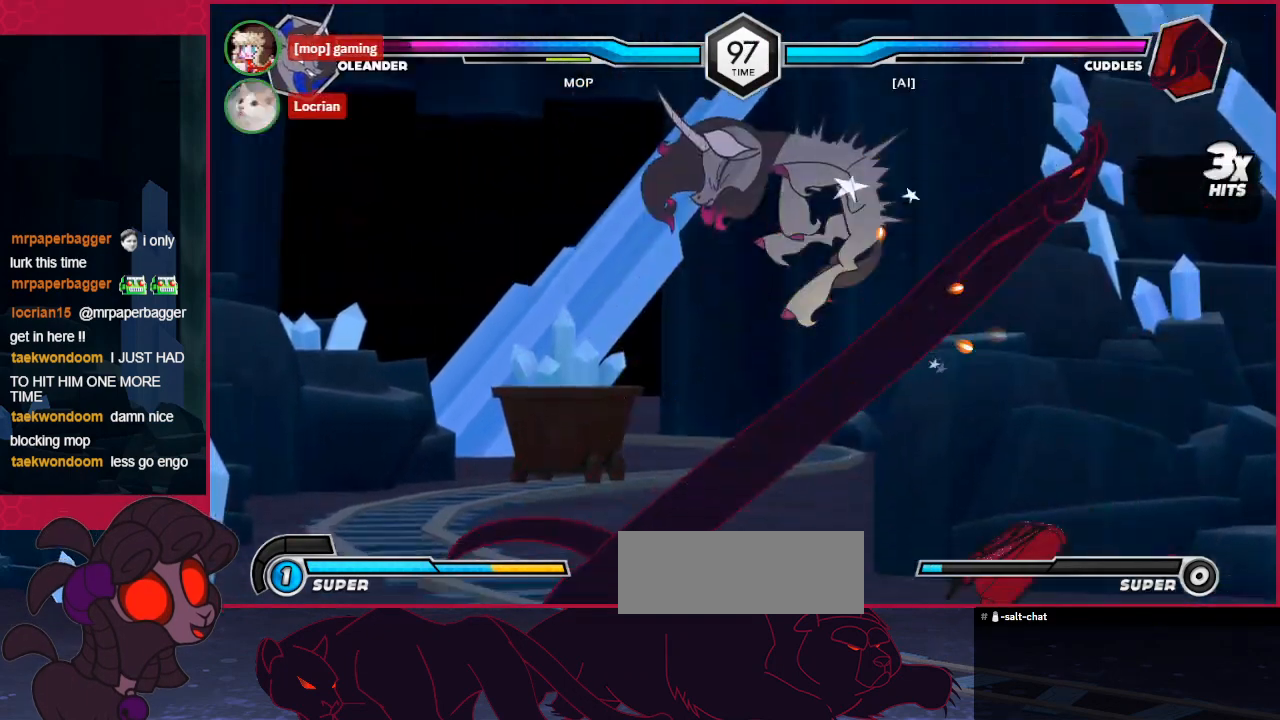
{"keys": ["left"], "events": [[69, "a", "down"], [448, "a", "up"]]}
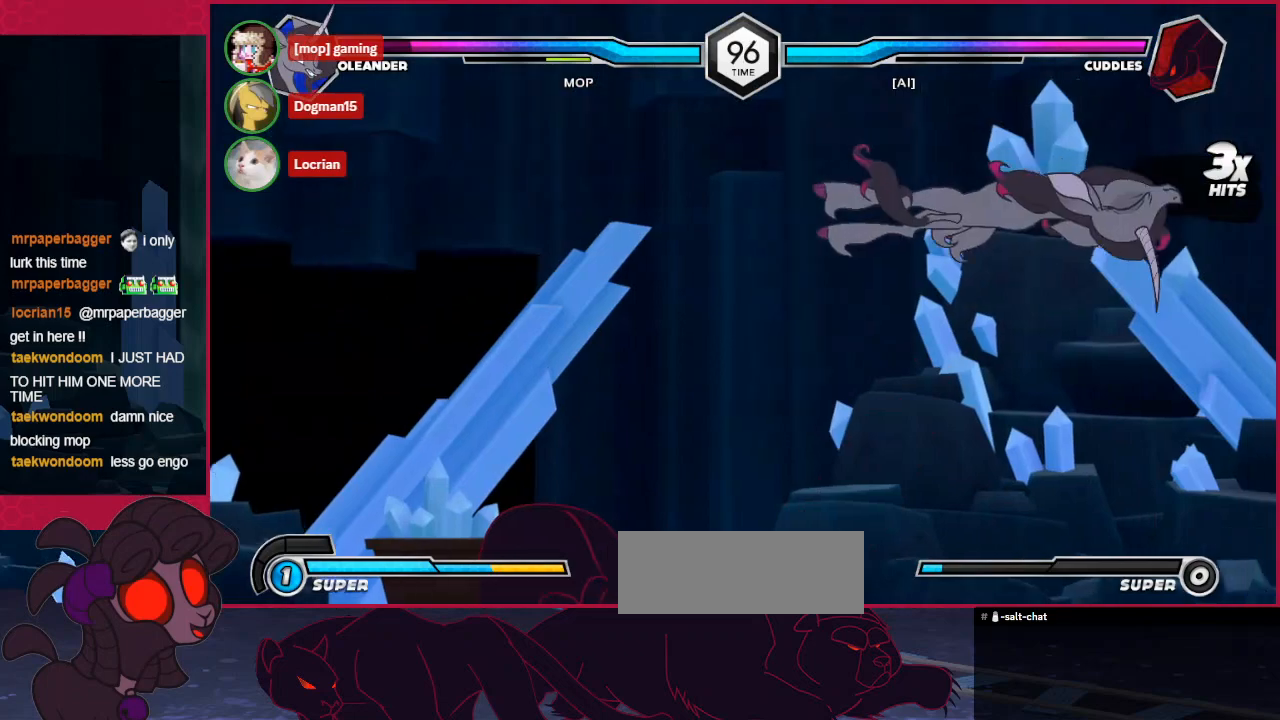
{"keys": [], "events": [[69, "left", "up"]]}
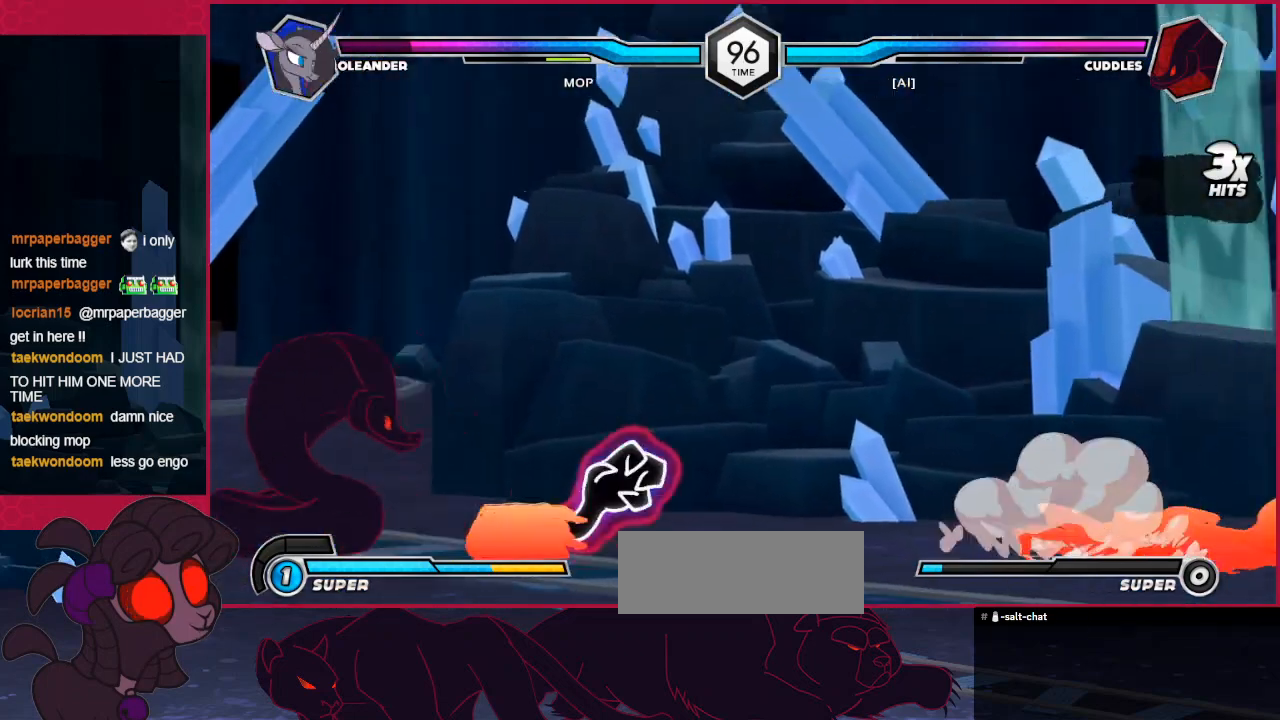
{"keys": ["down"], "events": [[34, "left", "down"], [69, "down", "down"], [69, "left", "up"], [172, "down", "up"], [172, "left", "down"], [275, "down", "down"], [275, "left", "up"], [378, "down", "up"], [378, "left", "down"], [447, "down", "down"], [447, "left", "up"]]}
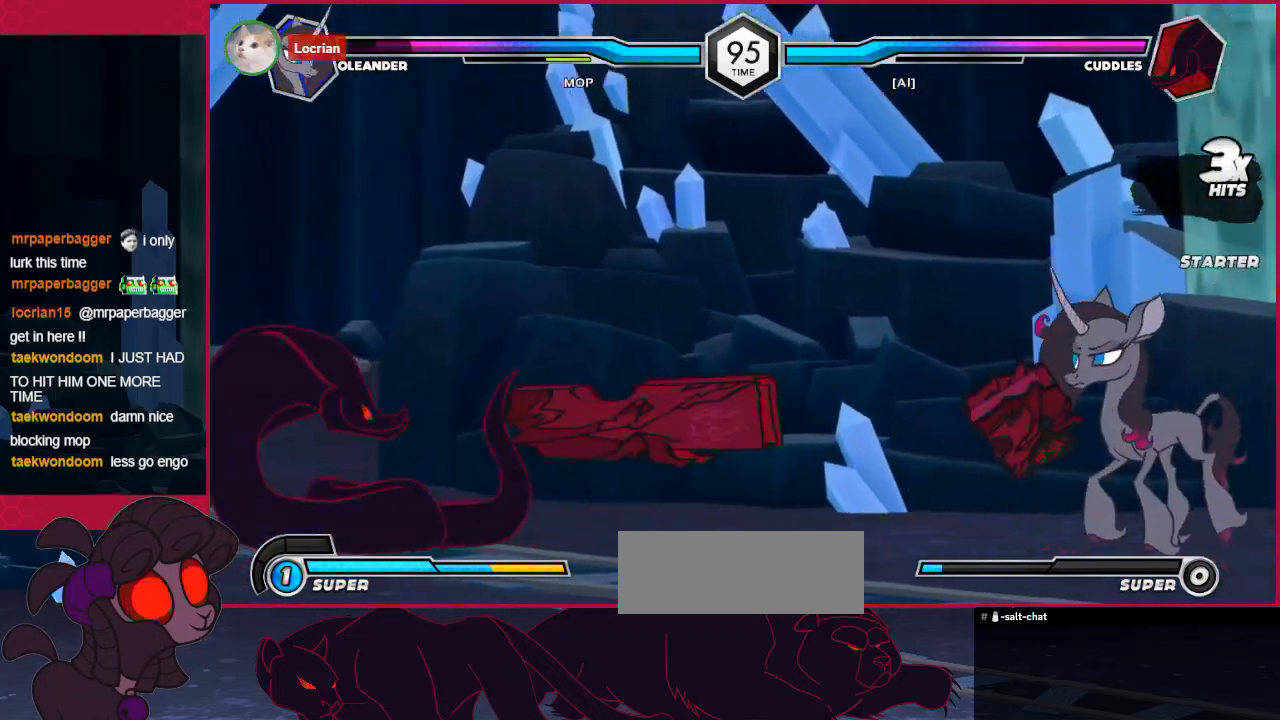
{"keys": ["right"], "events": [[34, "down", "up"], [69, "left", "down"], [137, "up", "down"], [206, "left", "up"], [275, "right", "down"], [275, "up", "up"]]}
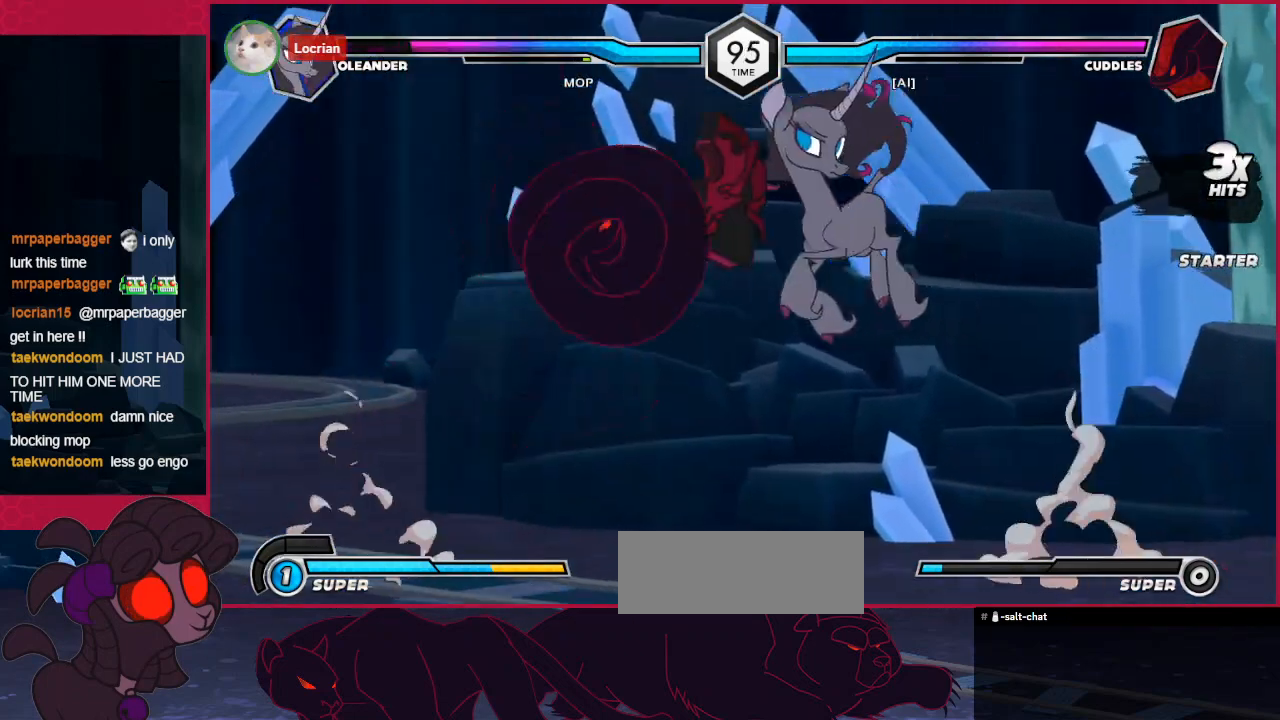
{"keys": ["right"], "events": []}
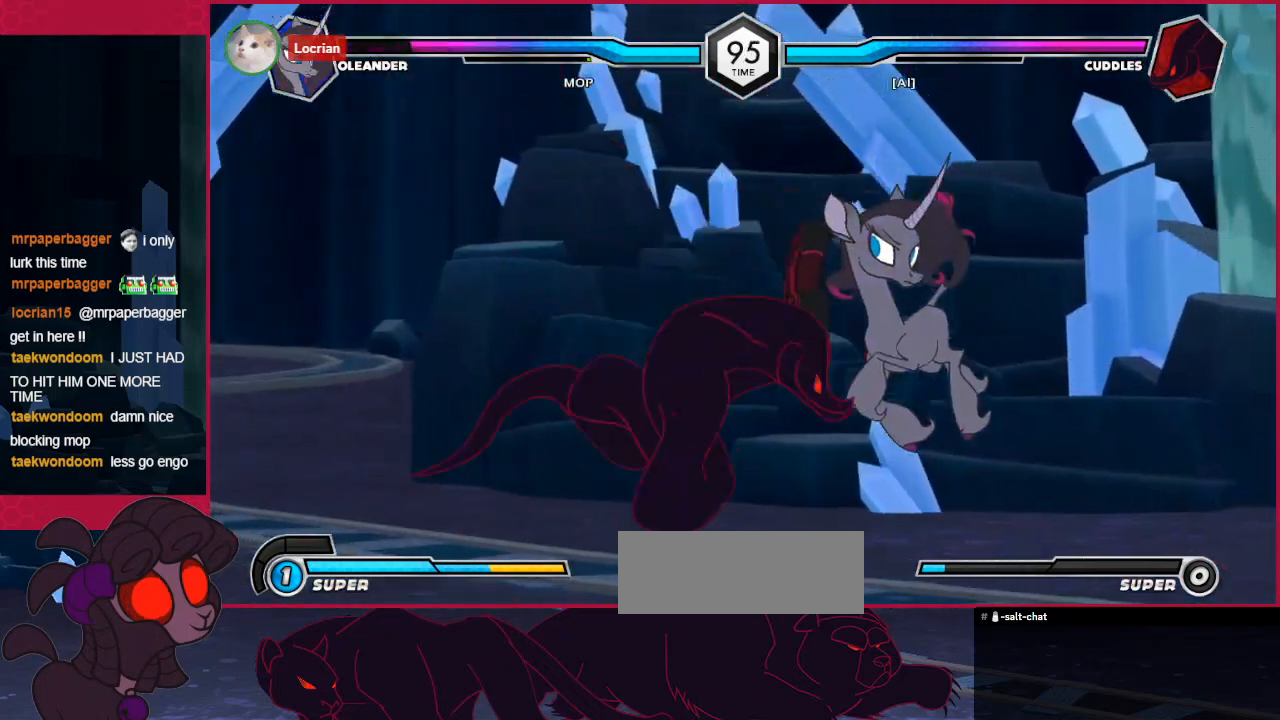
{"keys": ["c", "down"], "events": [[103, "a", "down"], [138, "down", "down"], [207, "a", "up"], [310, "b", "down"], [379, "right", "up"], [448, "b", "up"], [448, "c", "down"]]}
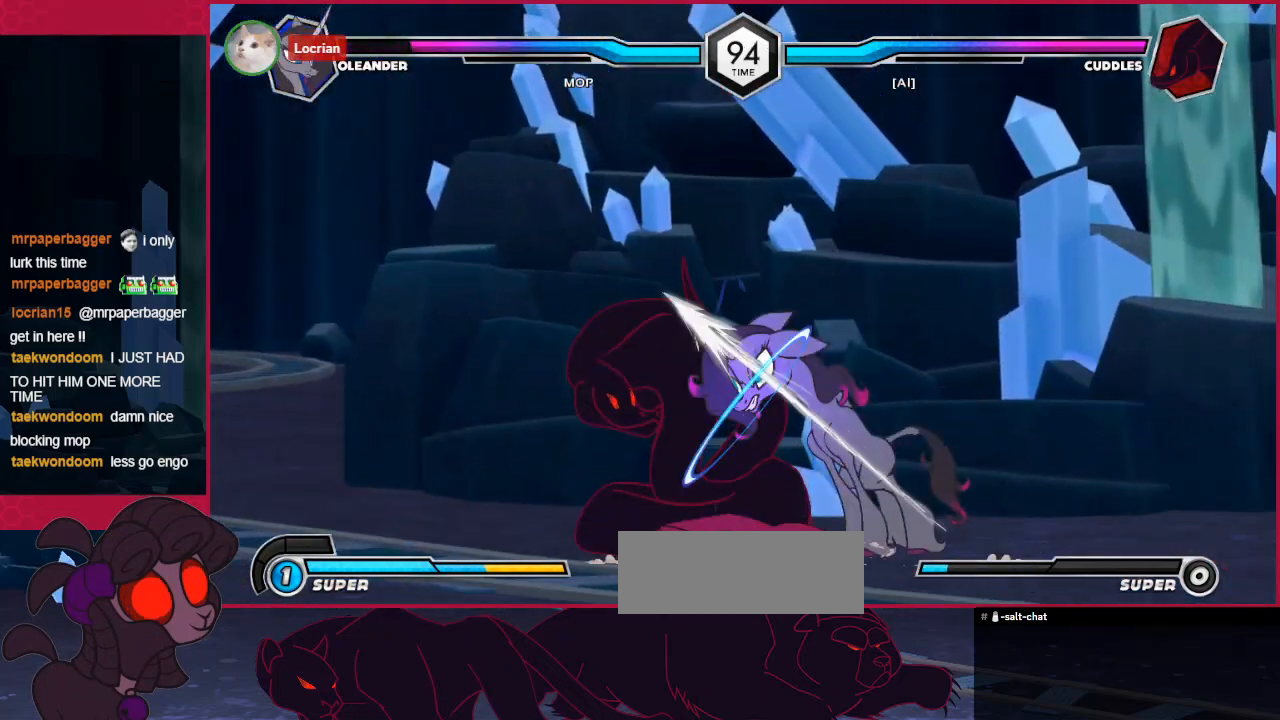
{"keys": ["c", "left"], "events": [[173, "c", "up"], [173, "left", "down"], [414, "c", "down"], [482, "down", "up"]]}
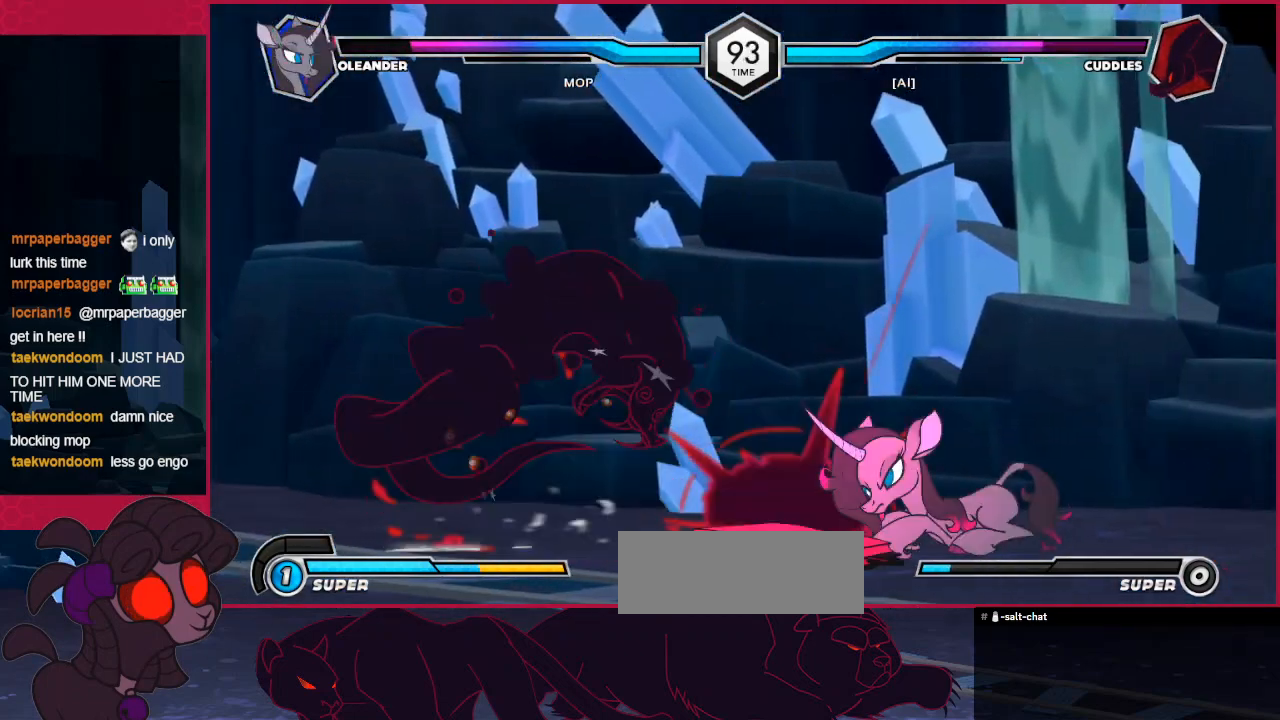
{"keys": ["c", "left", "up"], "events": [[104, "c", "up"], [138, "up", "down"], [448, "c", "down"]]}
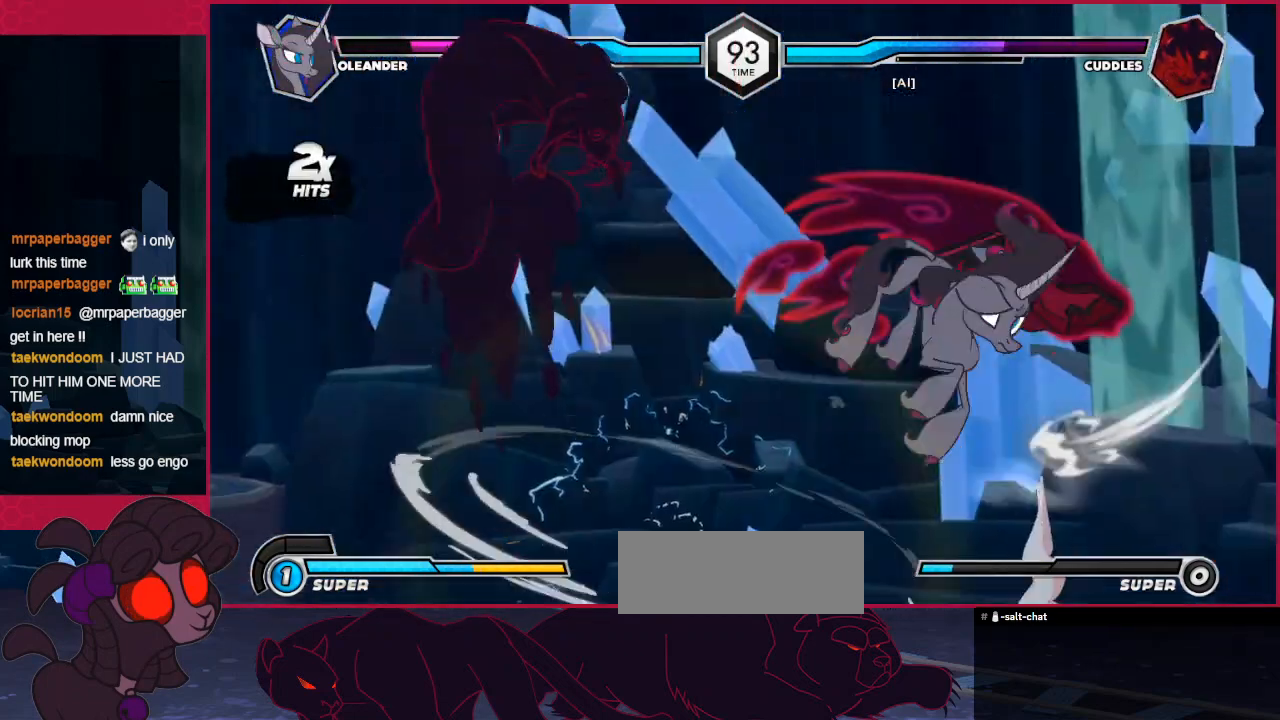
{"keys": [], "events": [[34, "left", "up"], [34, "up", "up"], [138, "c", "up"], [138, "down", "down"], [344, "c", "down"], [482, "c", "up"], [482, "down", "up"]]}
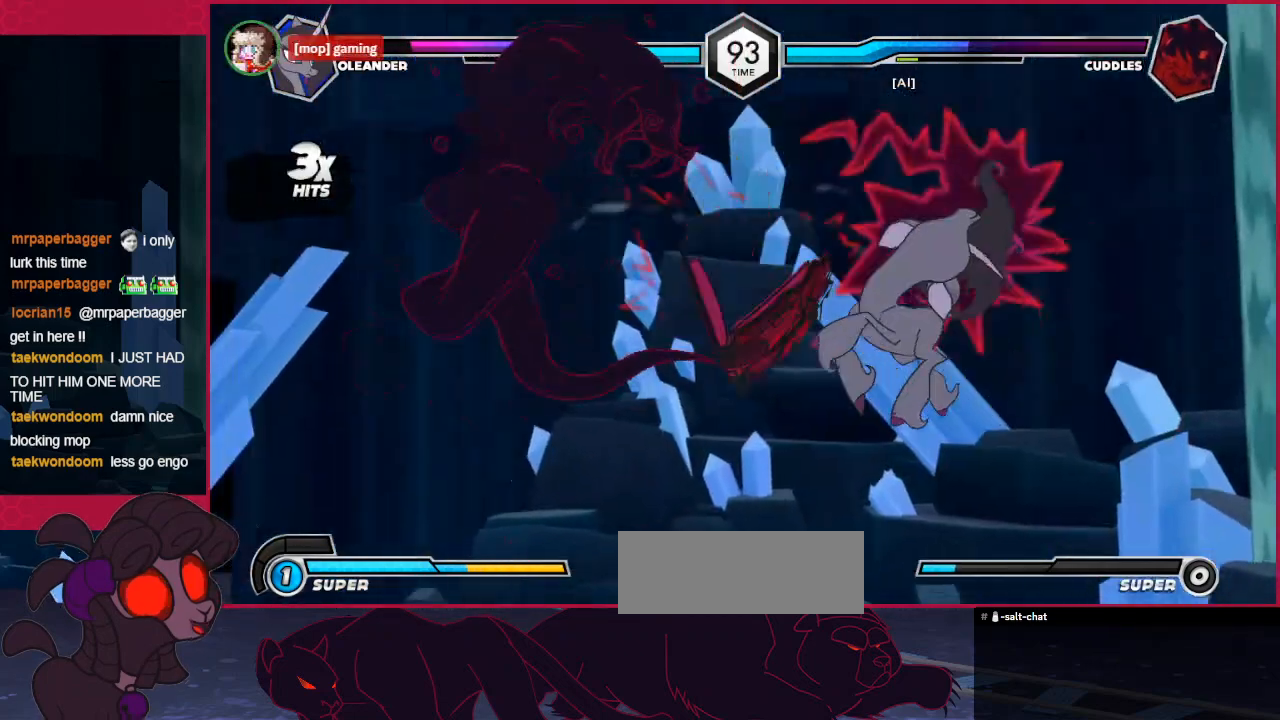
{"keys": [], "events": [[310, "left", "down"], [310, "up", "down"], [447, "left", "up"], [447, "up", "up"]]}
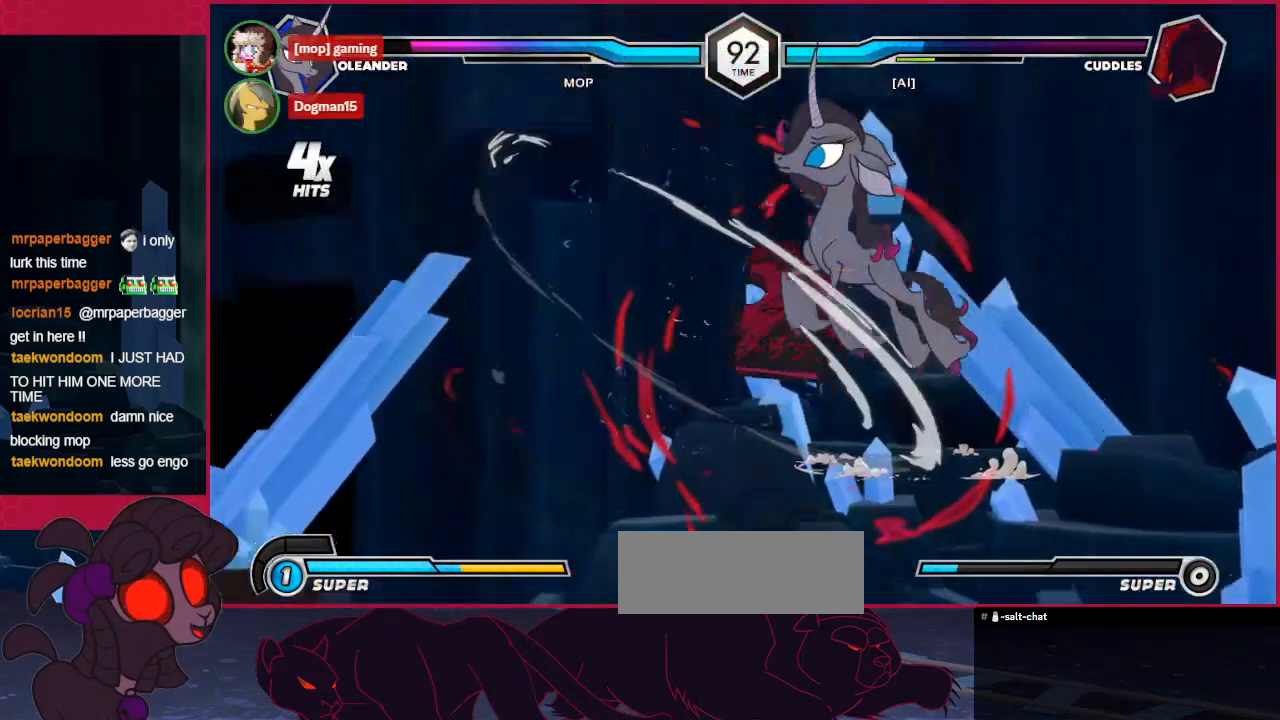
{"keys": [], "events": [[138, "c", "down"], [276, "c", "up"], [379, "left", "down"], [448, "left", "up"]]}
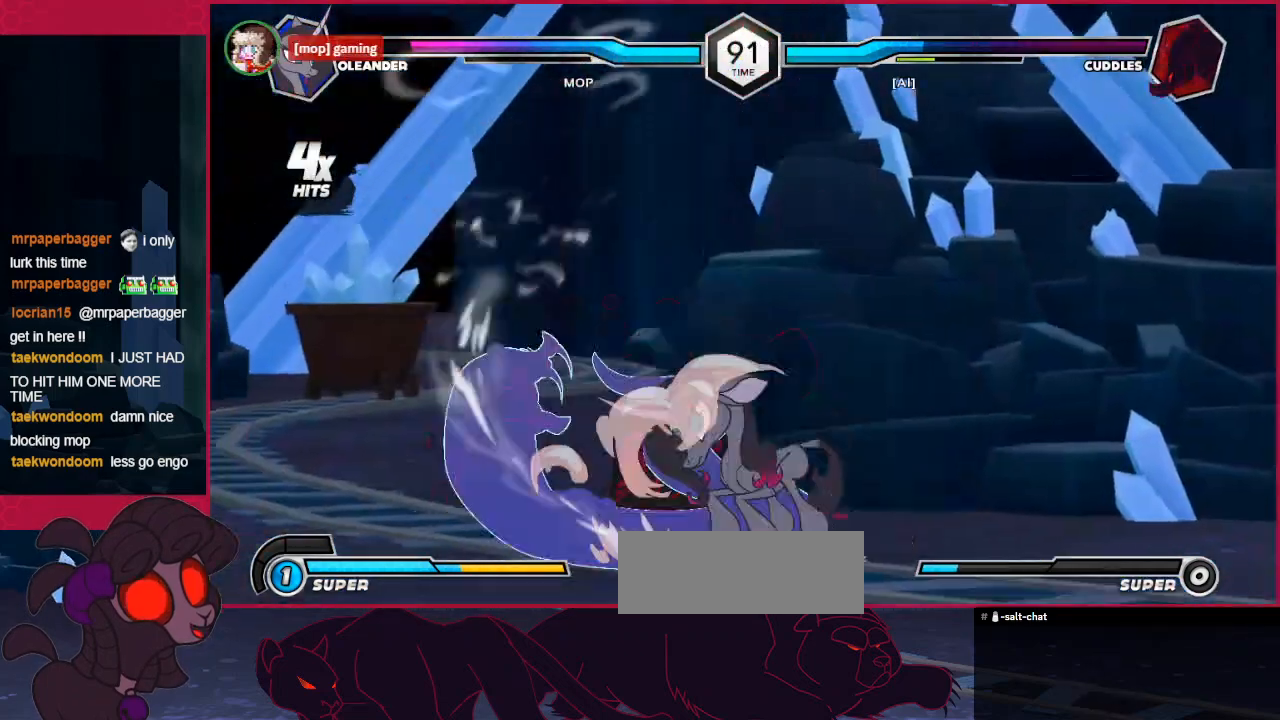
{"keys": ["left"], "events": [[34, "left", "down"], [137, "down", "down"], [172, "b", "down"], [172, "left", "up"], [275, "b", "up"], [275, "down", "up"], [413, "left", "down"]]}
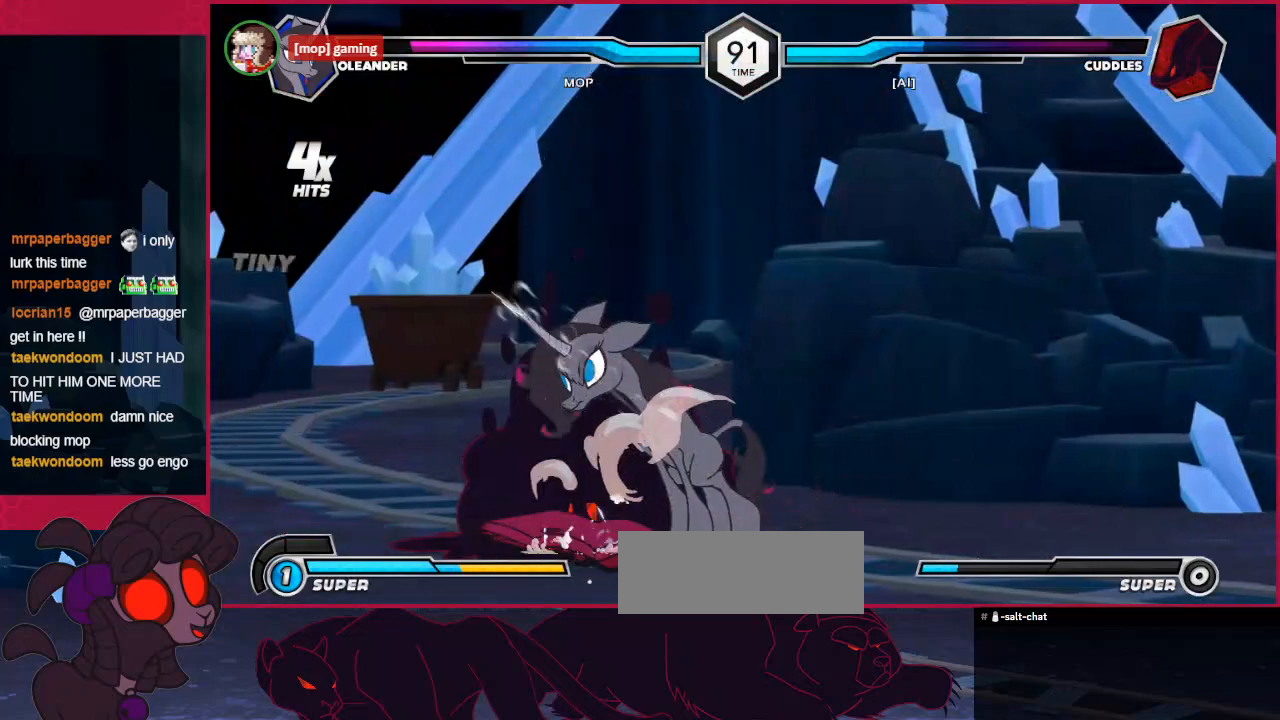
{"keys": ["down"], "events": [[34, "left", "up"], [137, "left", "down"], [172, "left", "up"], [275, "left", "down"], [309, "left", "up"], [413, "left", "down"], [516, "down", "down"], [516, "left", "up"]]}
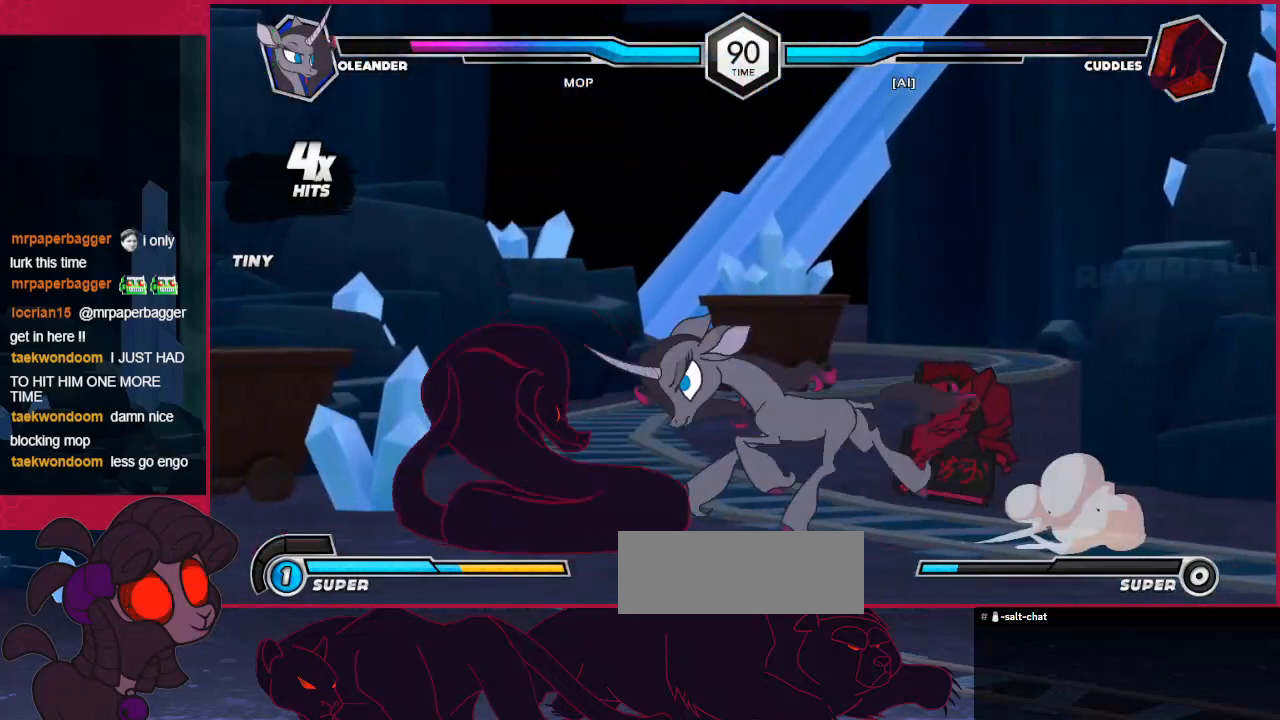
{"keys": ["down"], "events": [[69, "a", "down"], [103, "down", "up"], [138, "a", "up"], [207, "c", "down"], [344, "down", "down"], [379, "c", "up"]]}
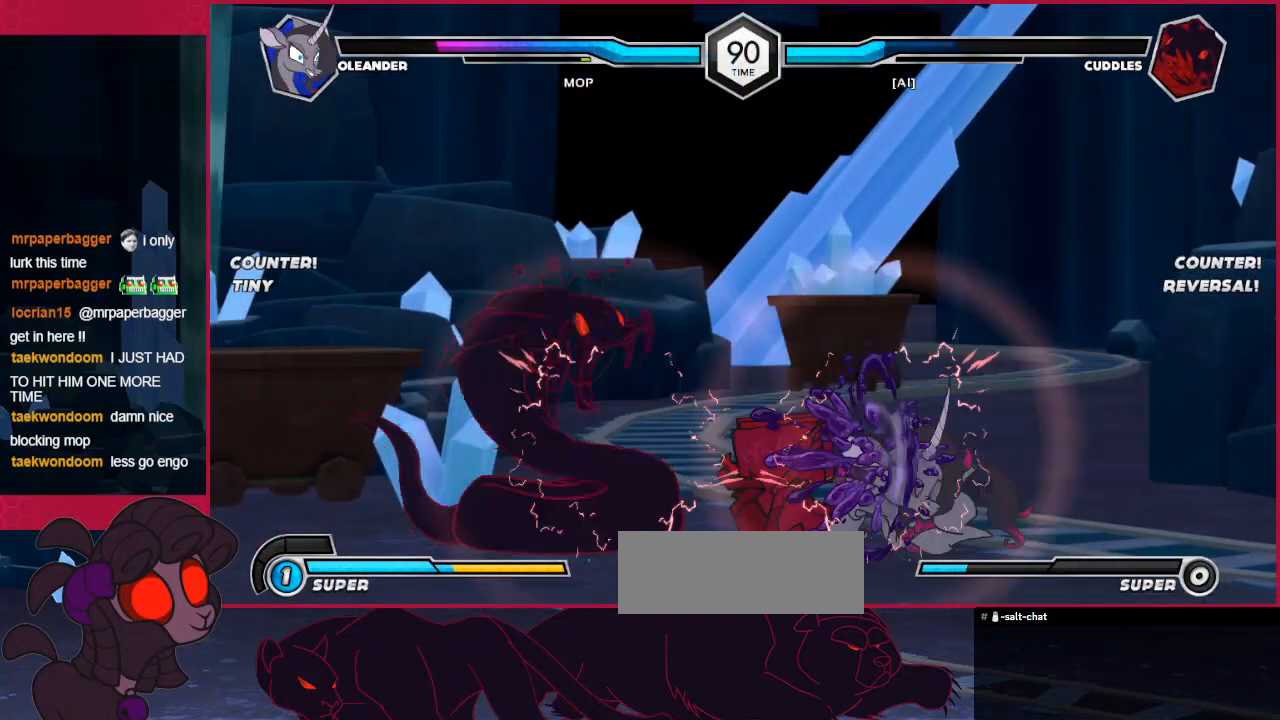
{"keys": ["c"], "events": [[207, "down", "up"], [241, "left", "down"], [310, "a", "down"], [344, "left", "up"], [379, "a", "up"], [448, "c", "down"]]}
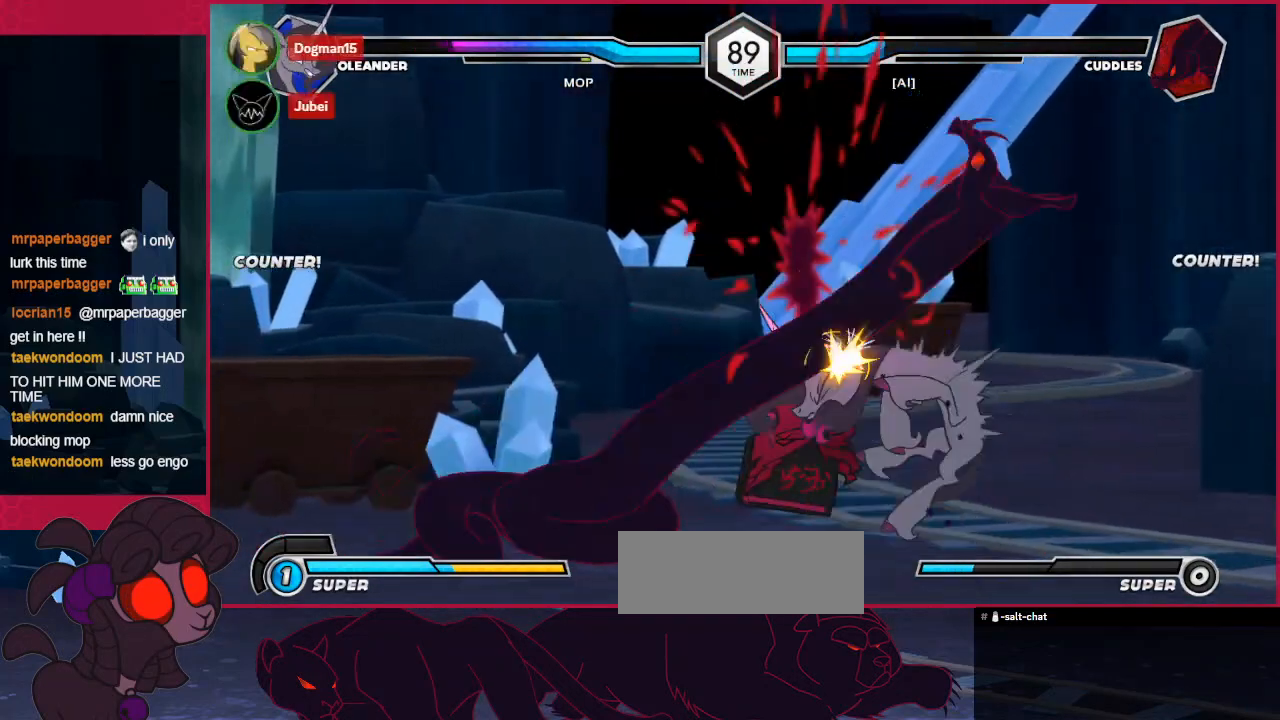
{"keys": ["down", "right"], "events": [[35, "right", "down"], [69, "down", "down"], [138, "c", "up"]]}